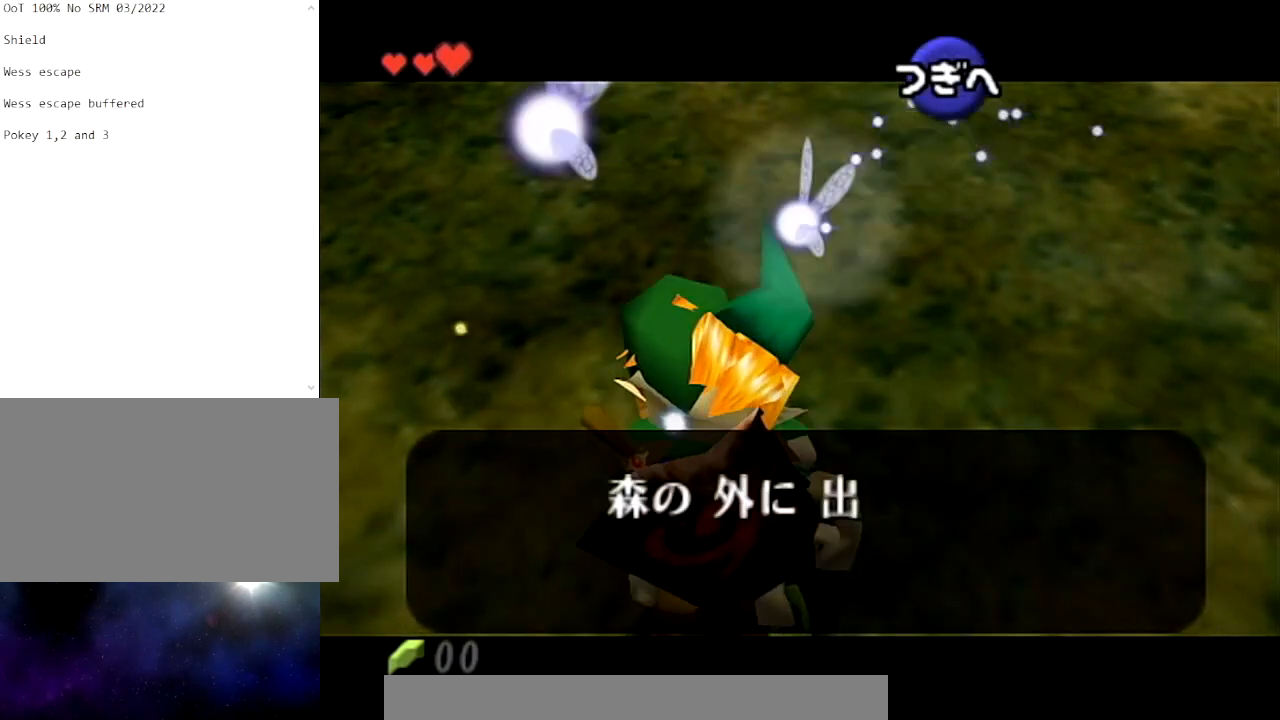
Gameplay with a controller (Nintendo layout); each line is a JSON object with the inputs held at the frame after it. "events" lists button and stick changes between this image and that frame as [ms after this image, input, new state], when the widget could be followed in between. Not read: L3 R3.
{"buttons": [], "left_stick": "center", "right_stick": "center", "events": [[100, "B", "up"], [167, "B", "down"], [267, "B", "up"], [367, "B", "down"], [434, "B", "up"]]}
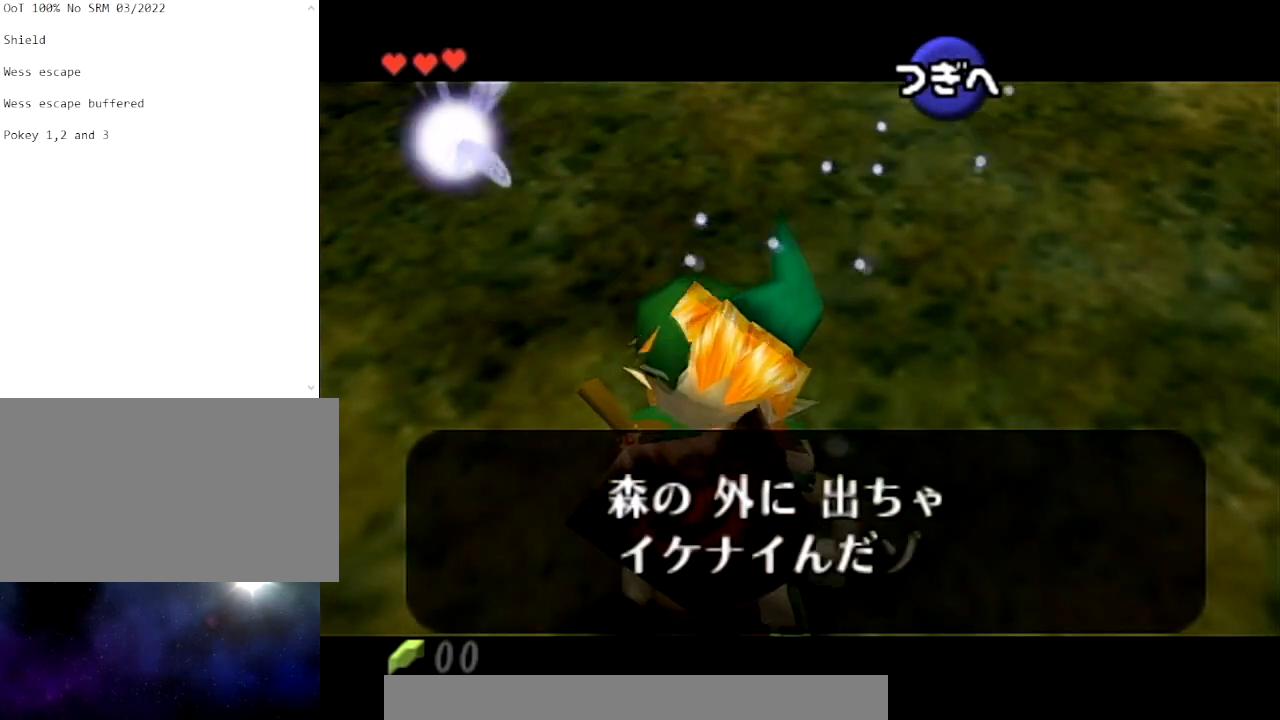
{"buttons": [], "left_stick": "center", "right_stick": "center", "events": [[34, "B", "down"], [67, "B", "up"], [201, "B", "down"], [267, "B", "up"], [367, "B", "down"], [434, "B", "up"]]}
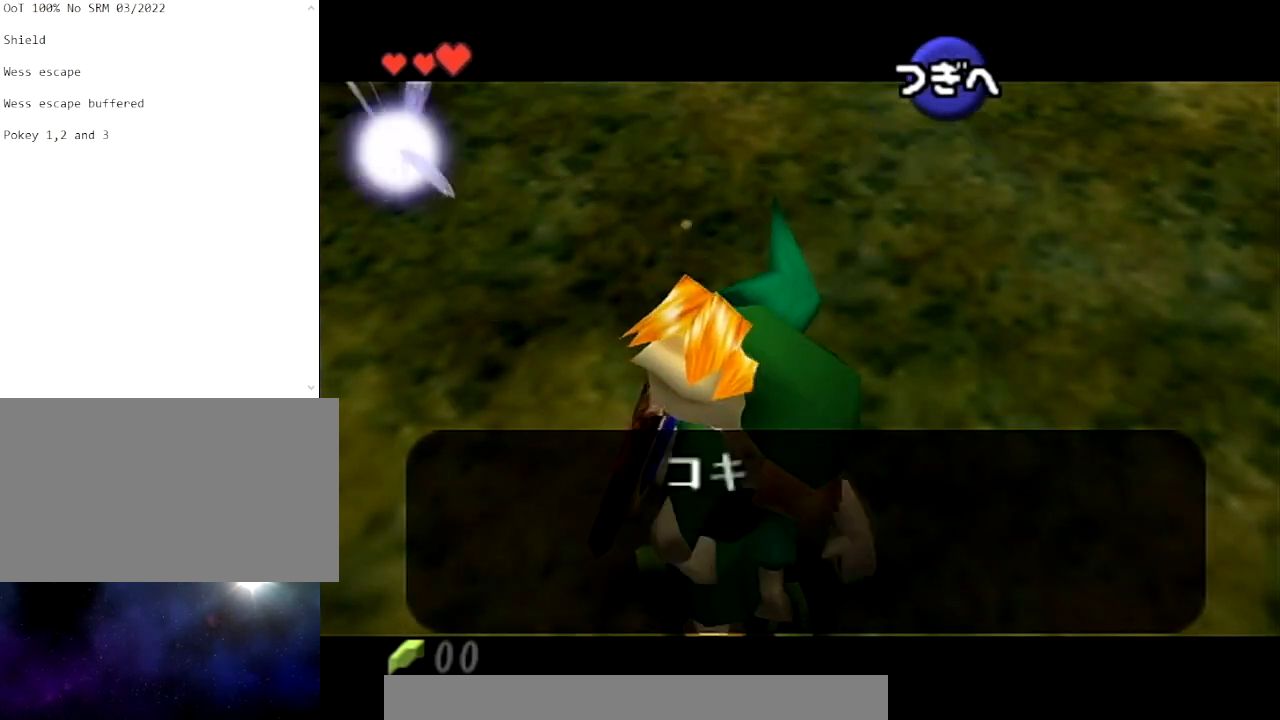
{"buttons": ["L1"], "left_stick": "center", "right_stick": "center", "events": [[34, "B", "down"], [167, "B", "up"], [301, "left_stick", "down-left"], [434, "L1", "down"], [468, "left_stick", "center"]]}
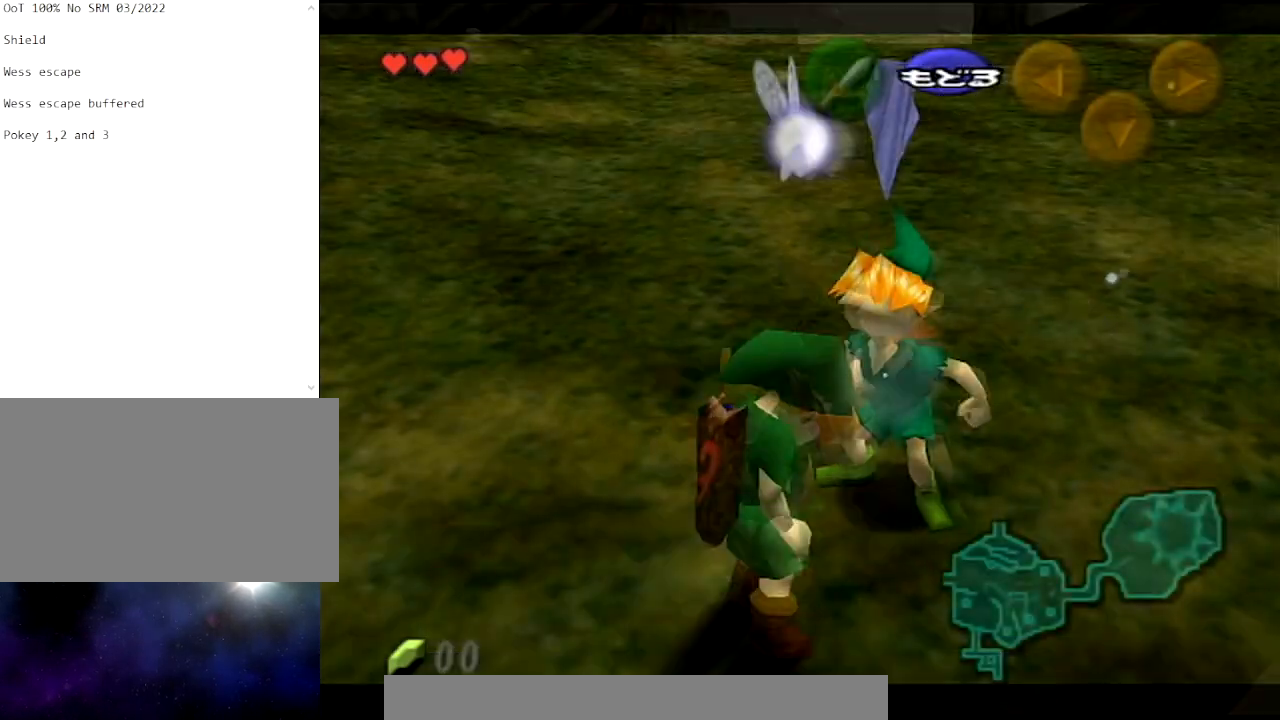
{"buttons": [], "left_stick": "center", "right_stick": "center", "events": [[67, "L1", "up"], [133, "R1", "down"], [300, "R1", "up"]]}
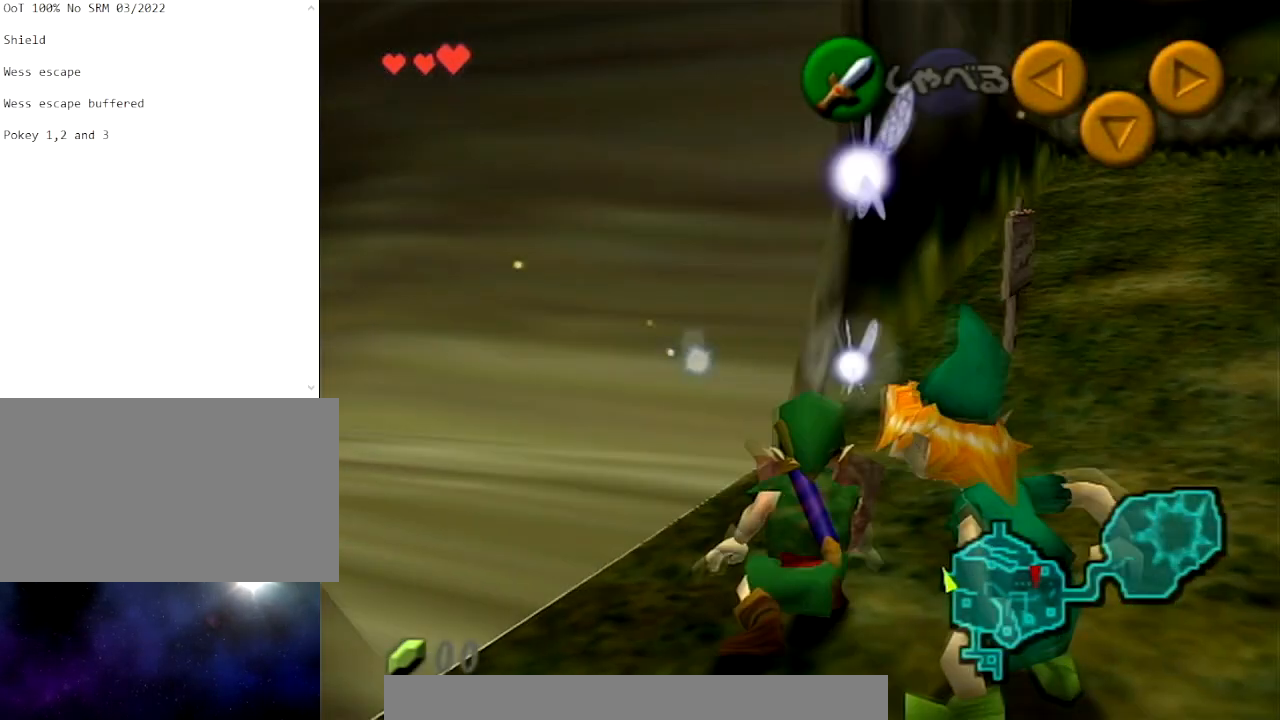
{"buttons": [], "left_stick": "up", "right_stick": "center", "events": [[67, "left_stick", "up-right"], [434, "left_stick", "up"]]}
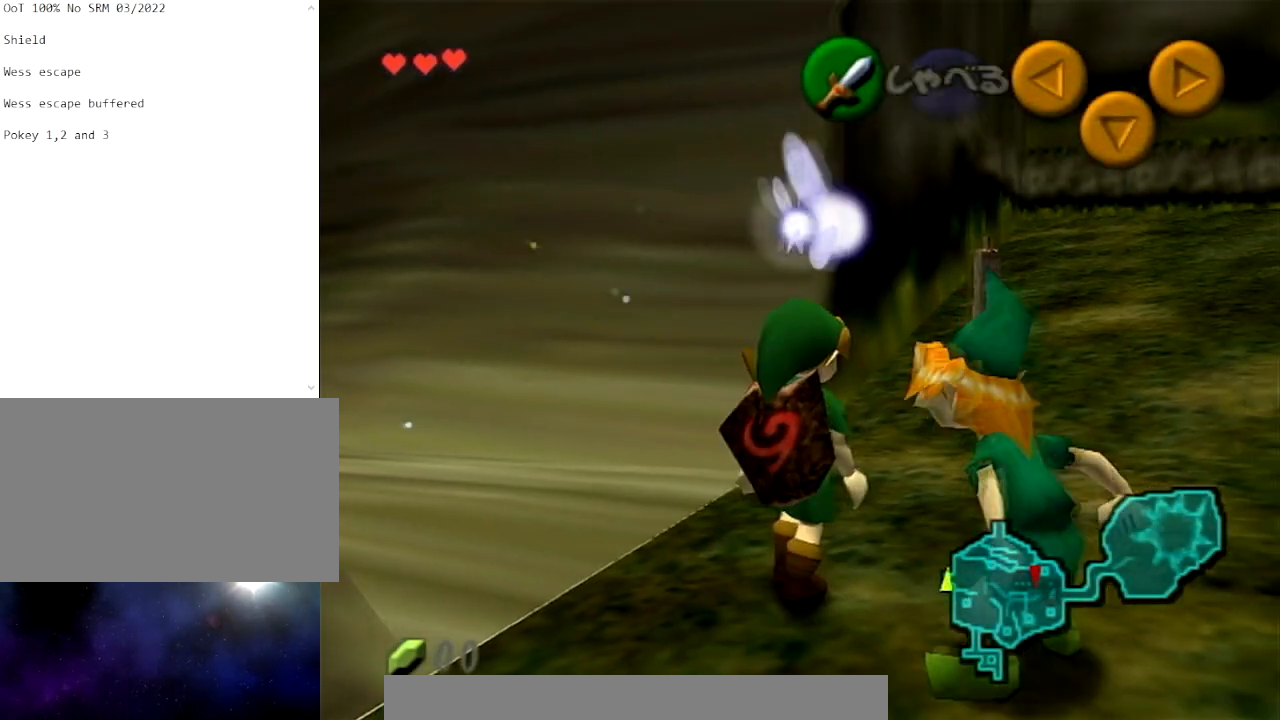
{"buttons": [], "left_stick": "center", "right_stick": "center", "events": [[100, "left_stick", "up-left"], [200, "left_stick", "center"], [334, "left_stick", "down-right"], [500, "left_stick", "center"]]}
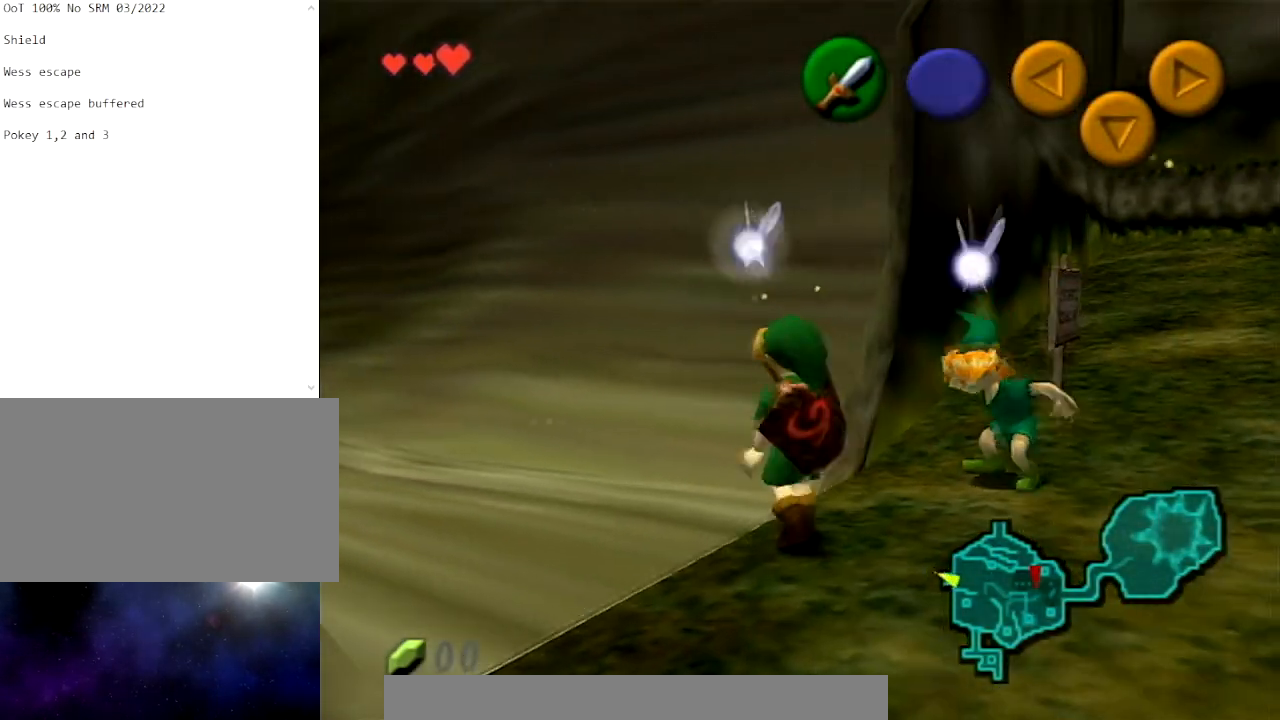
{"buttons": [], "left_stick": "center", "right_stick": "center", "events": [[134, "L1", "down"], [368, "L1", "up"]]}
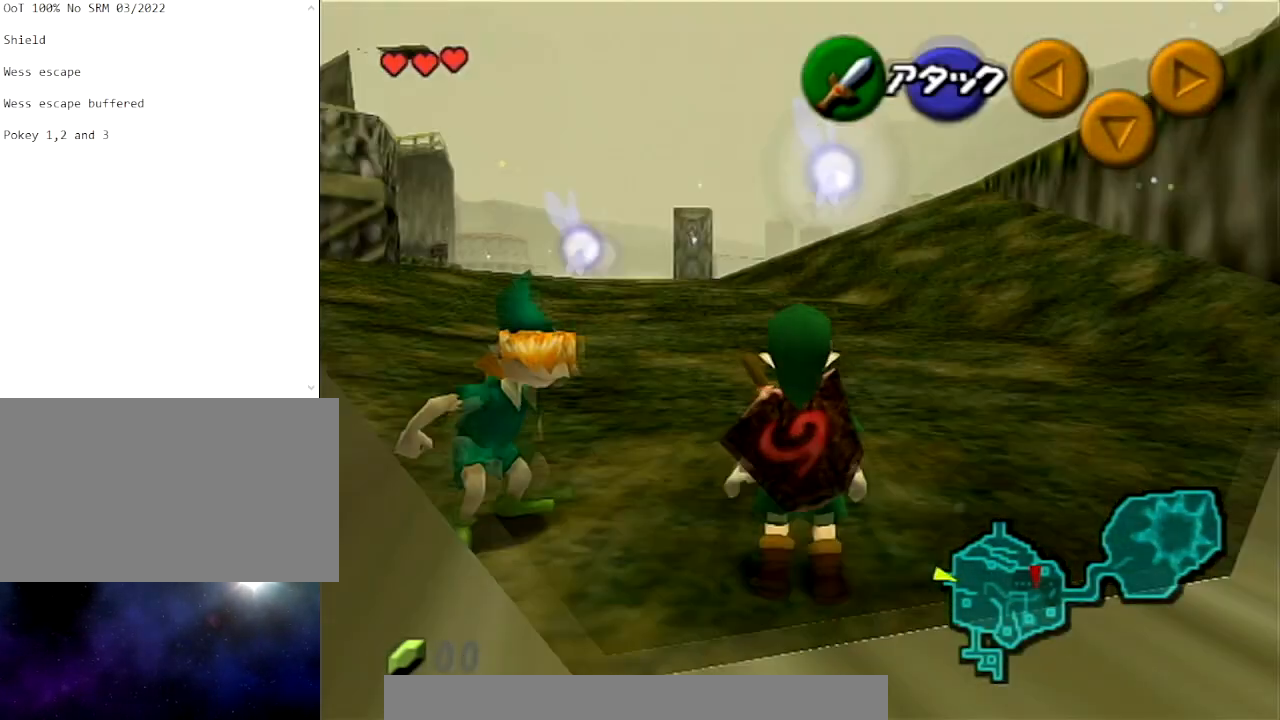
{"buttons": [], "left_stick": "center", "right_stick": "center", "events": []}
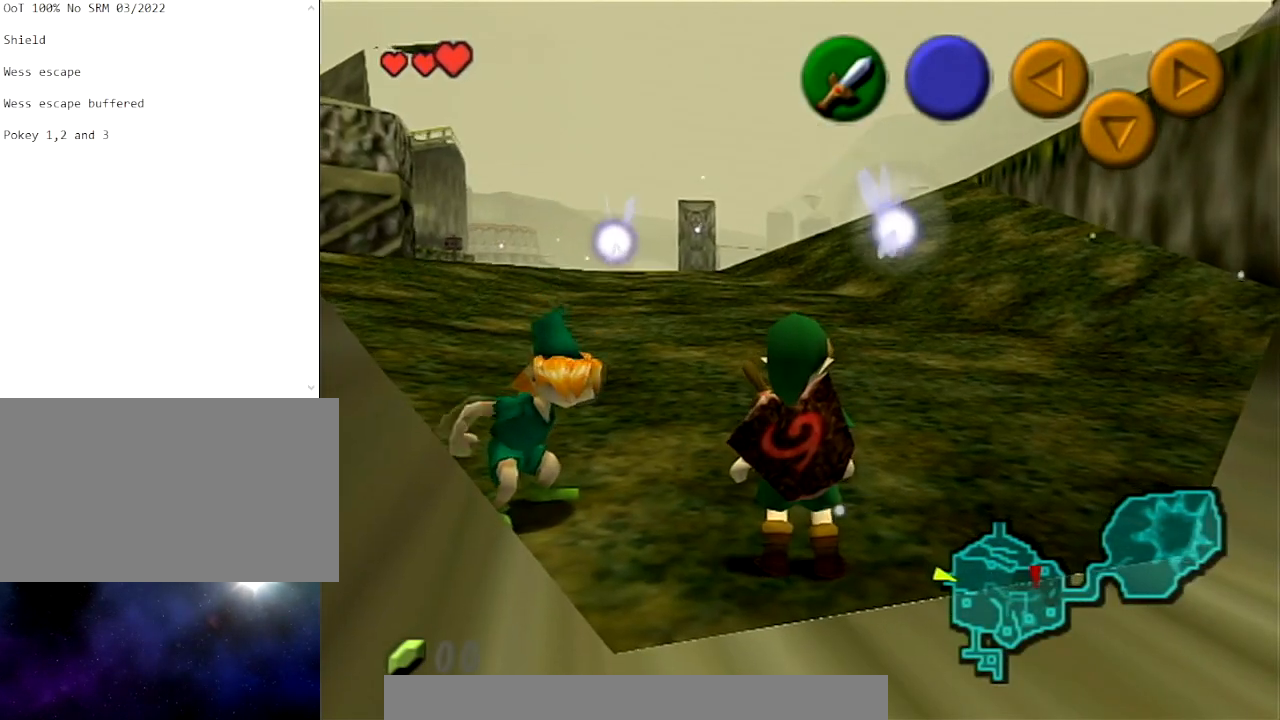
{"buttons": [], "left_stick": "center", "right_stick": "center", "events": [[67, "left_stick", "down"], [134, "left_stick", "down-right"], [468, "left_stick", "center"]]}
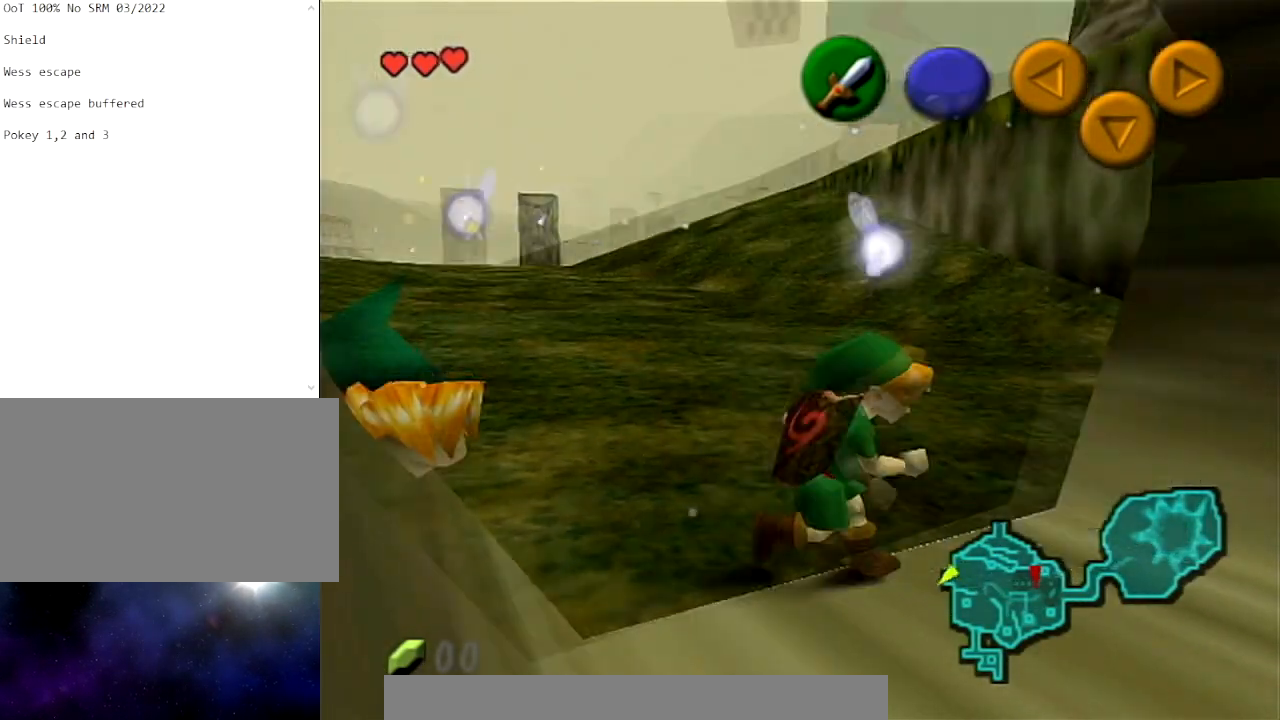
{"buttons": [], "left_stick": "center", "right_stick": "center", "events": [[167, "left_stick", "down-left"], [300, "L1", "down"], [334, "left_stick", "center"], [434, "L1", "up"]]}
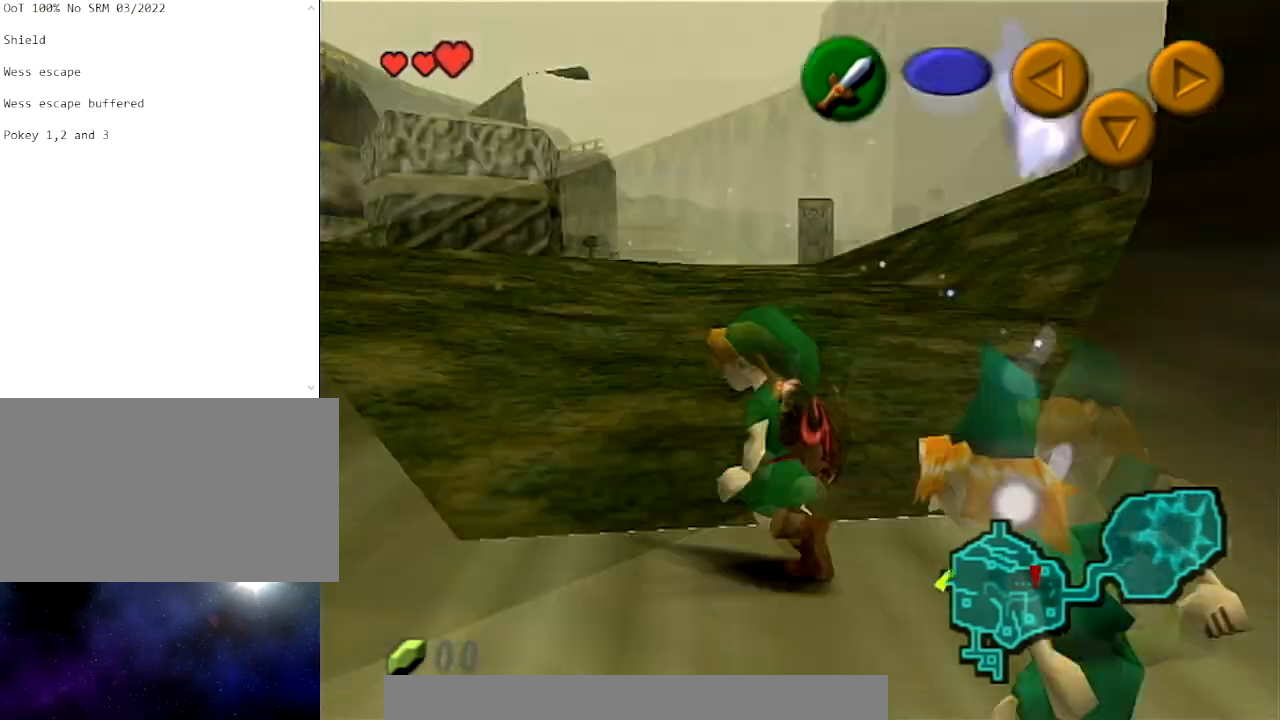
{"buttons": [], "left_stick": "down", "right_stick": "center", "events": [[334, "left_stick", "down"]]}
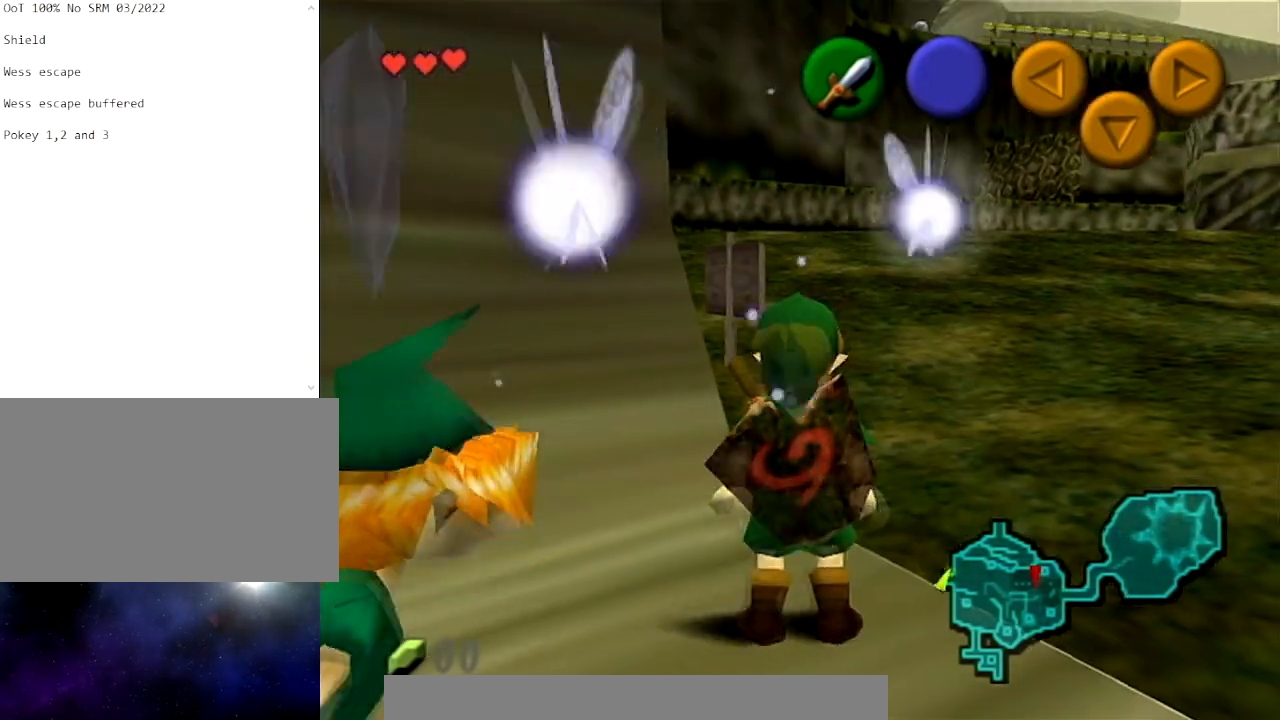
{"buttons": [], "left_stick": "center", "right_stick": "center", "events": [[67, "left_stick", "center"]]}
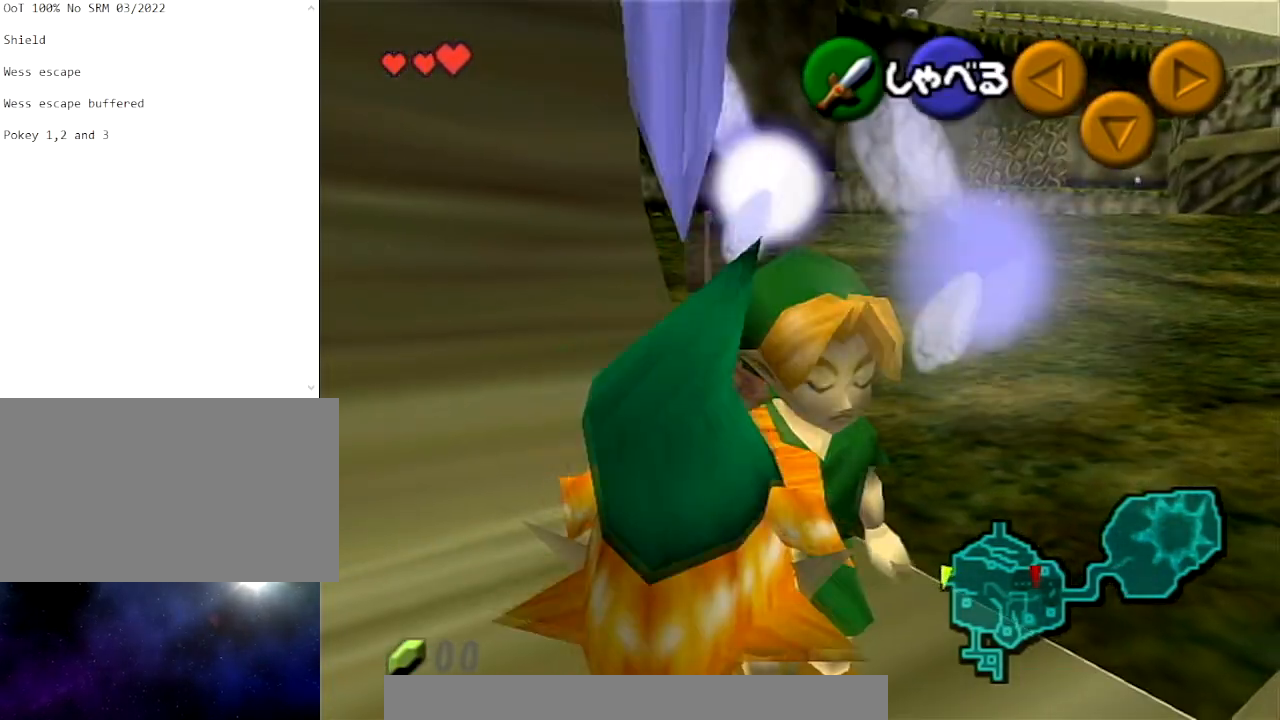
{"buttons": ["A"], "left_stick": "up", "right_stick": "center", "events": [[101, "left_stick", "up-right"], [234, "left_stick", "up"], [401, "A", "down"]]}
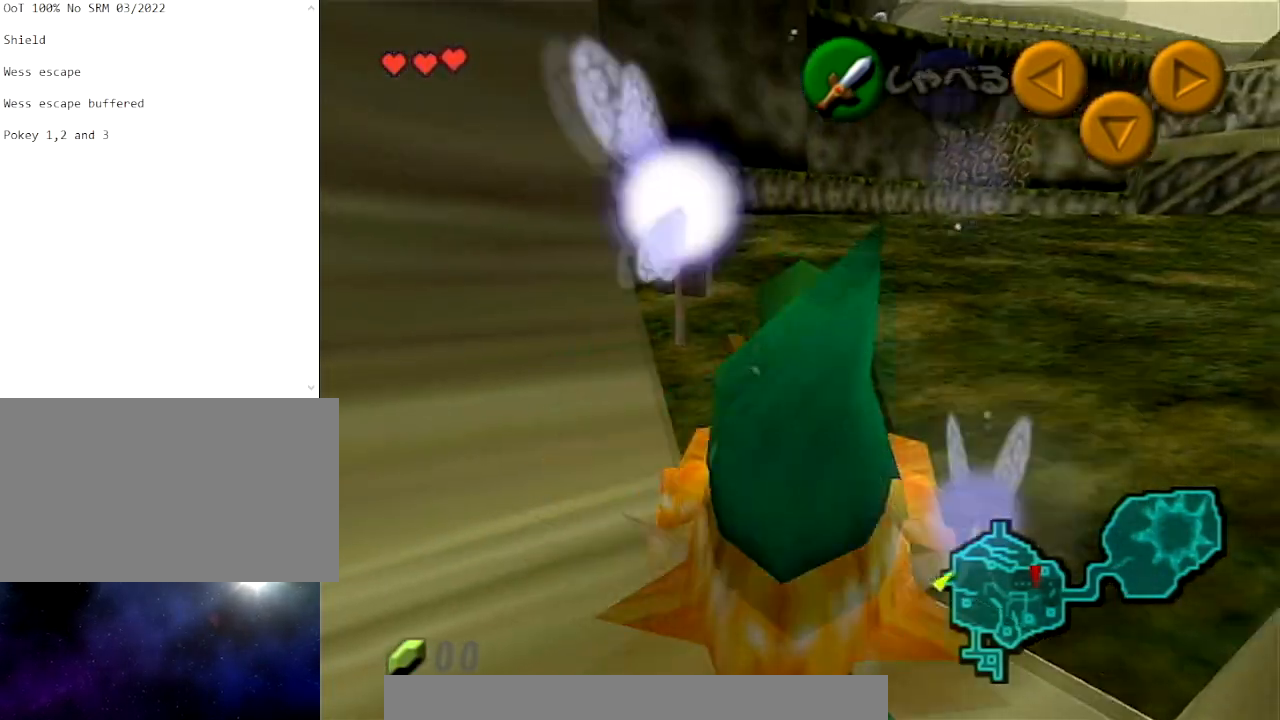
{"buttons": [], "left_stick": "up", "right_stick": "center", "events": [[500, "A", "up"]]}
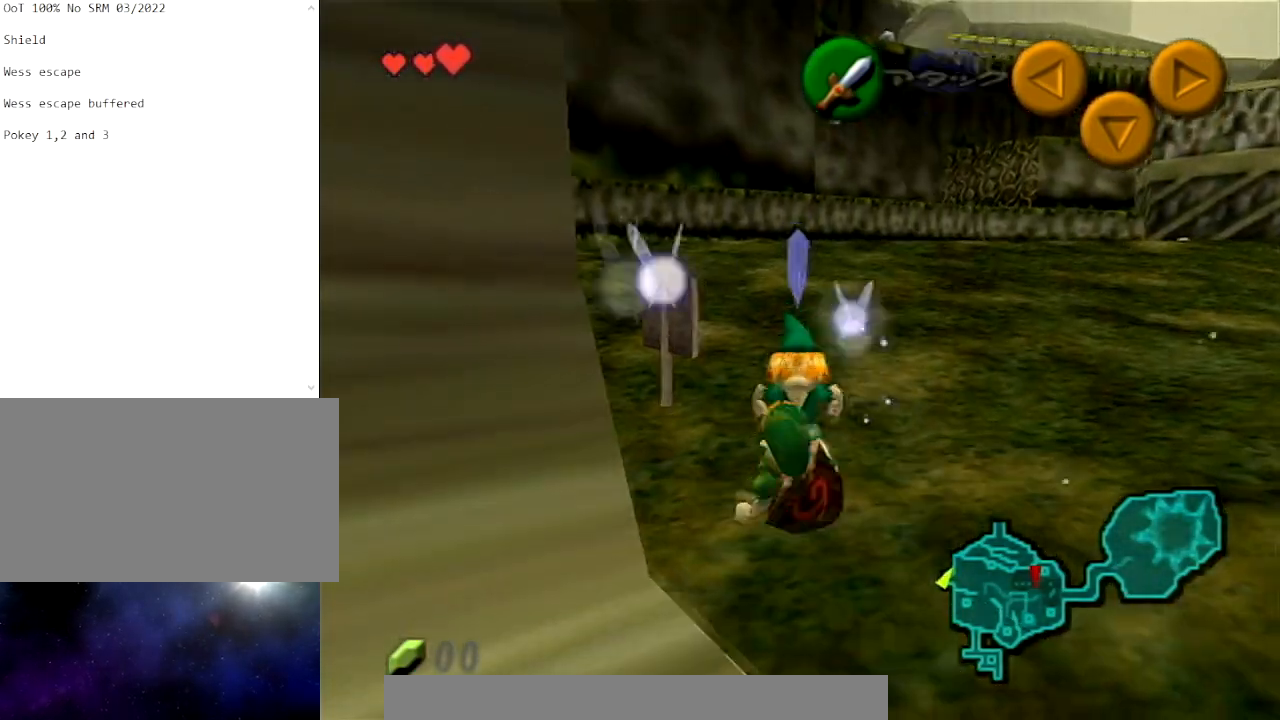
{"buttons": [], "left_stick": "down-left", "right_stick": "center", "events": [[234, "left_stick", "down"], [368, "left_stick", "down-left"]]}
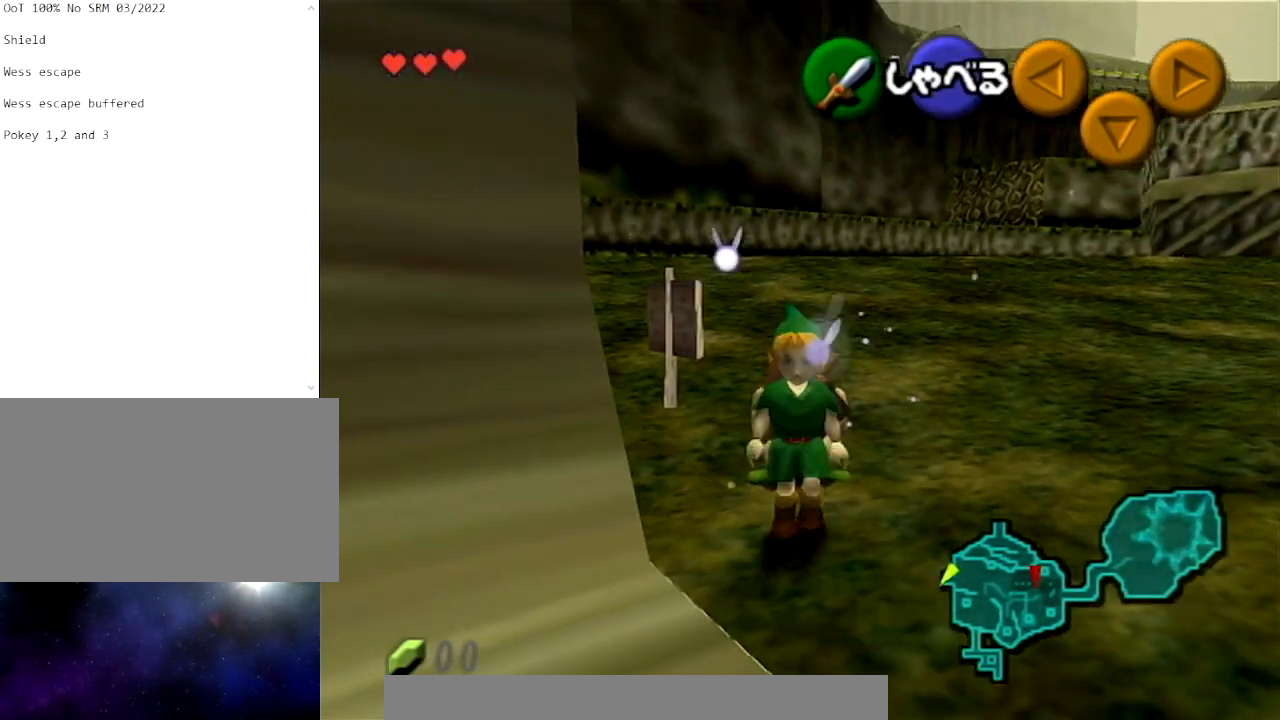
{"buttons": [], "left_stick": "down", "right_stick": "center", "events": [[67, "left_stick", "down"]]}
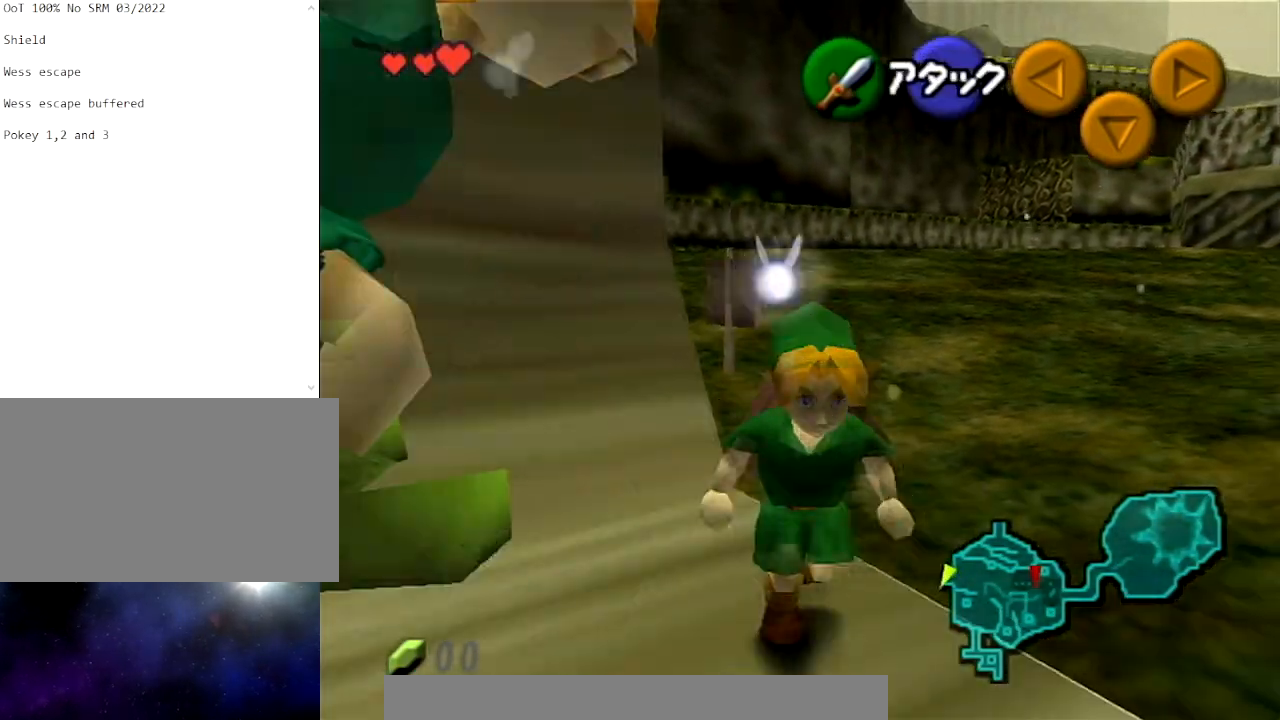
{"buttons": [], "left_stick": "up", "right_stick": "center", "events": [[34, "left_stick", "center"], [267, "left_stick", "up"]]}
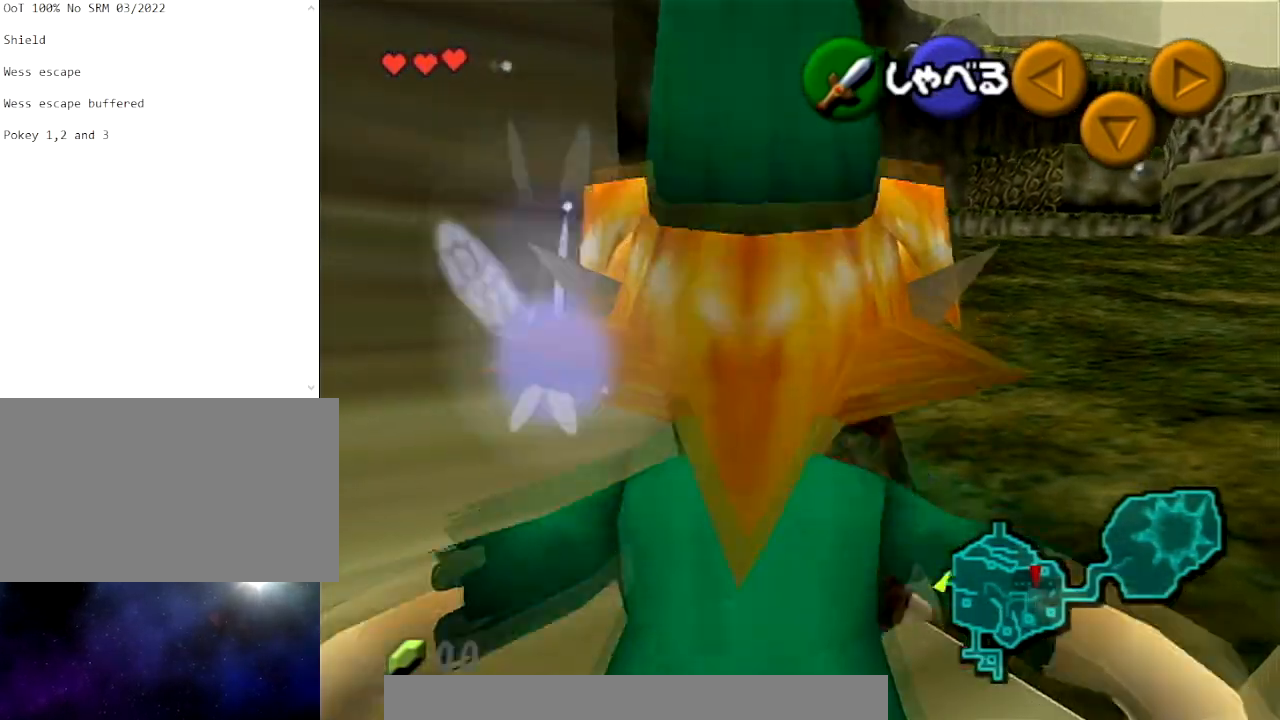
{"buttons": ["A"], "left_stick": "up", "right_stick": "center", "events": [[100, "A", "down"]]}
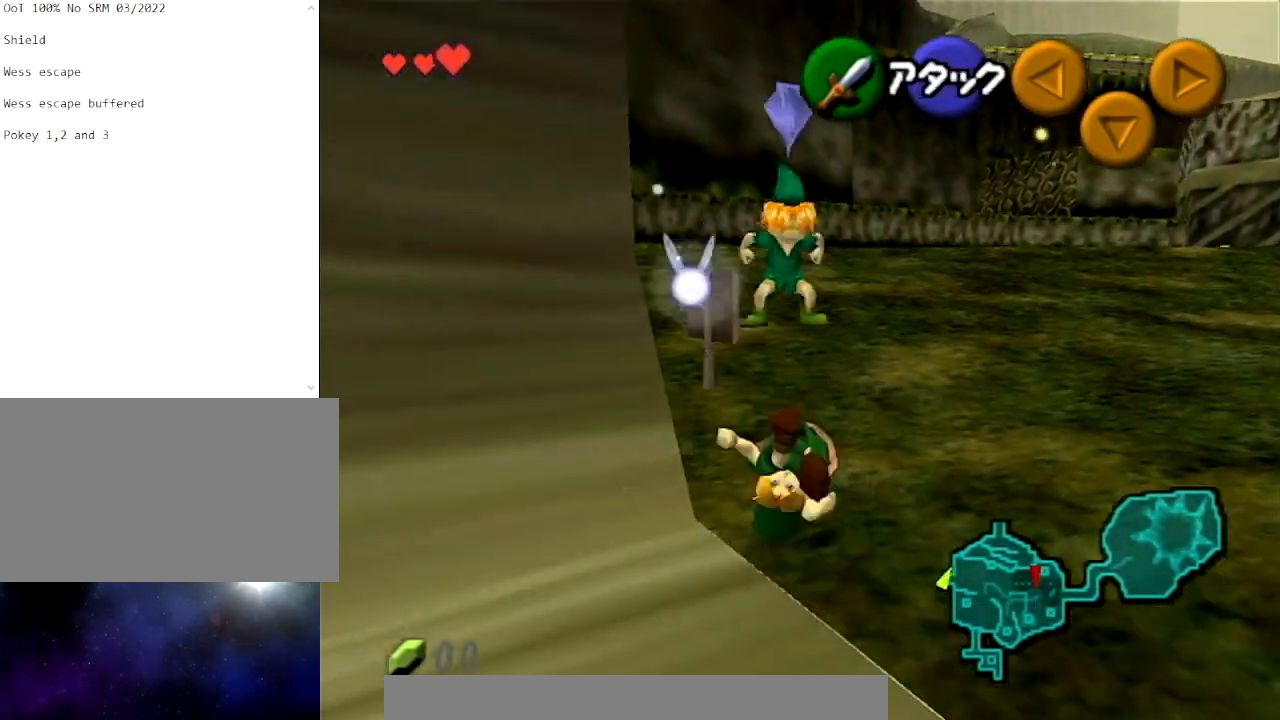
{"buttons": [], "left_stick": "up", "right_stick": "center", "events": [[201, "A", "up"]]}
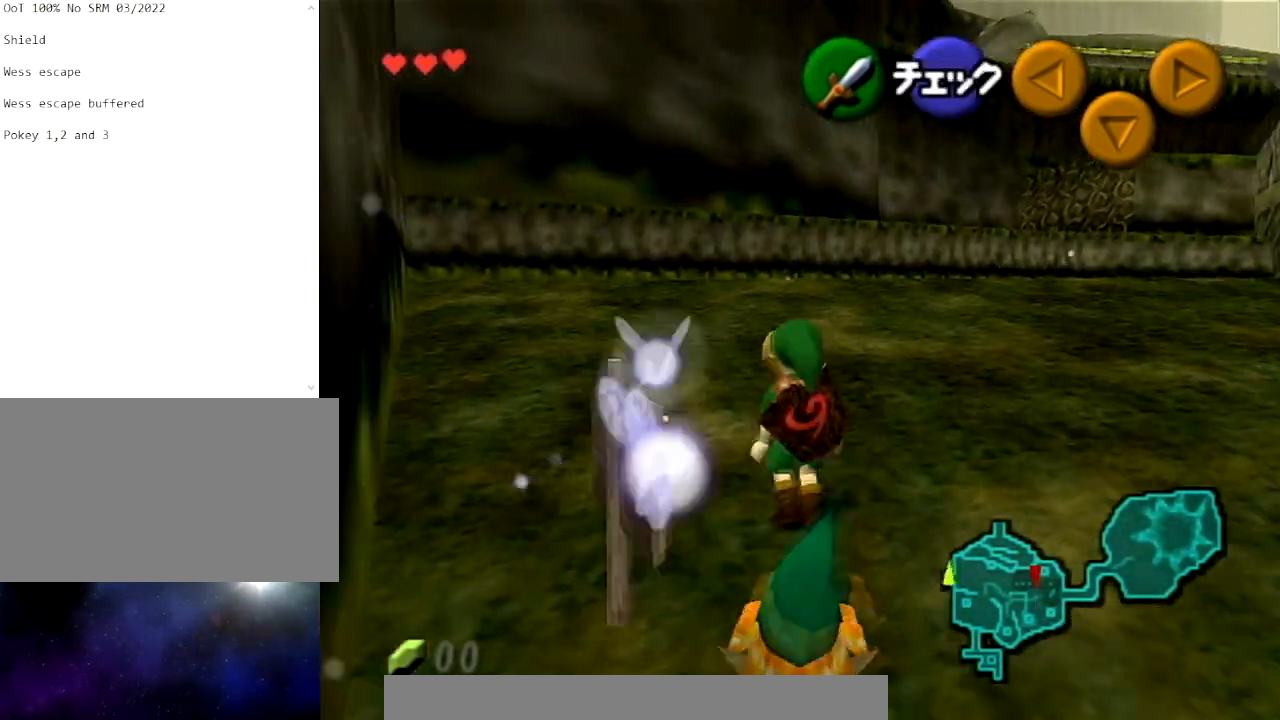
{"buttons": ["L1"], "left_stick": "center", "right_stick": "center", "events": [[167, "left_stick", "center"], [300, "left_stick", "down"], [434, "L1", "down"], [467, "left_stick", "center"]]}
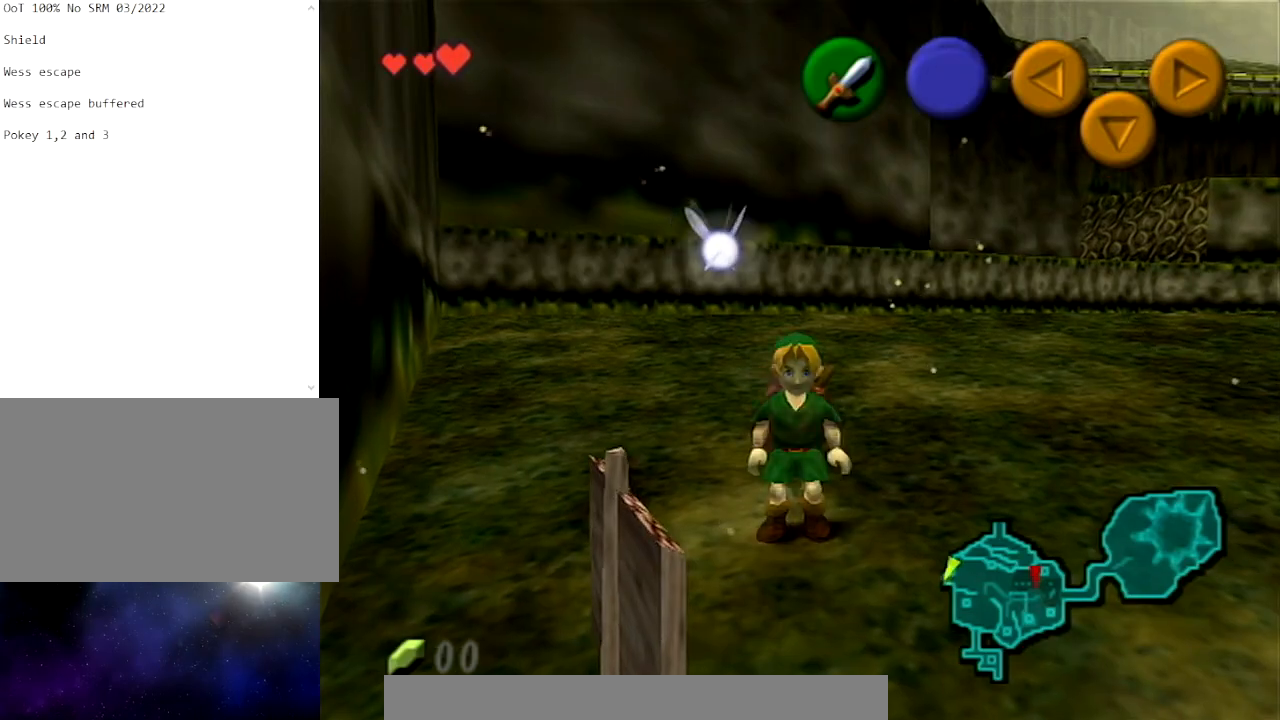
{"buttons": [], "left_stick": "center", "right_stick": "center", "events": [[67, "L1", "up"]]}
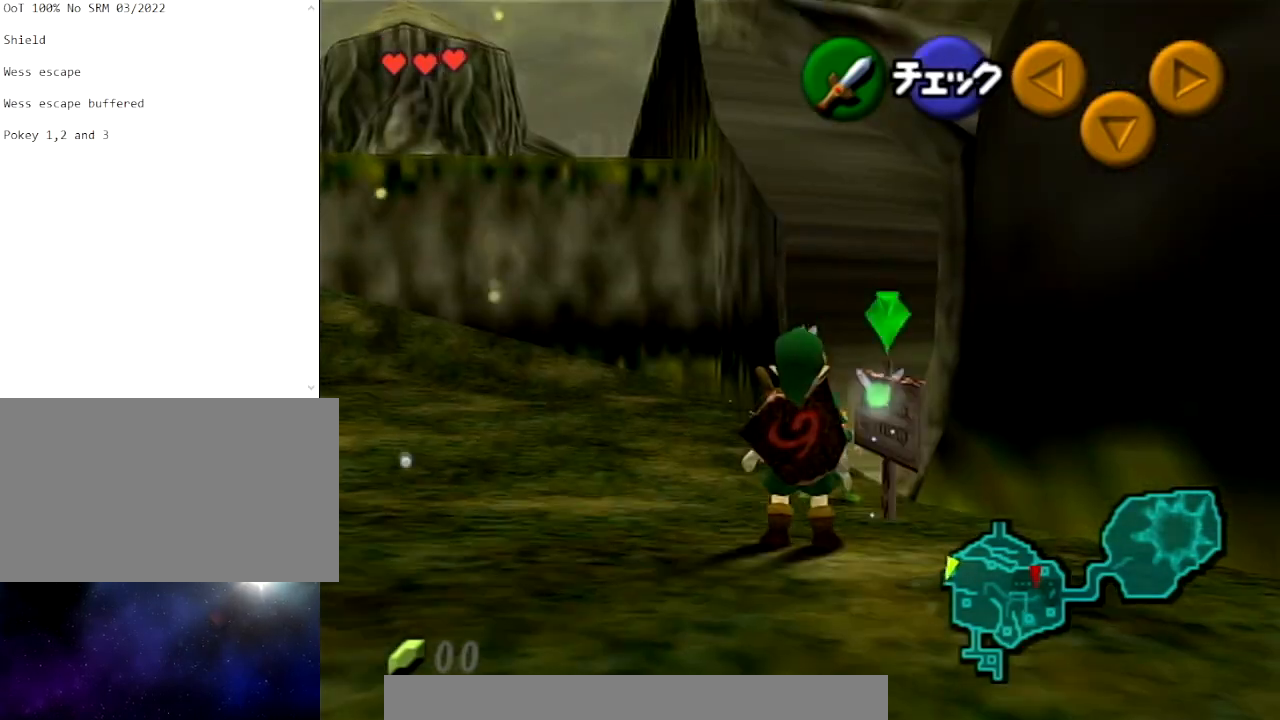
{"buttons": [], "left_stick": "up-left", "right_stick": "center", "events": [[33, "left_stick", "down"], [200, "left_stick", "down-left"], [367, "left_stick", "left"], [500, "left_stick", "up-left"]]}
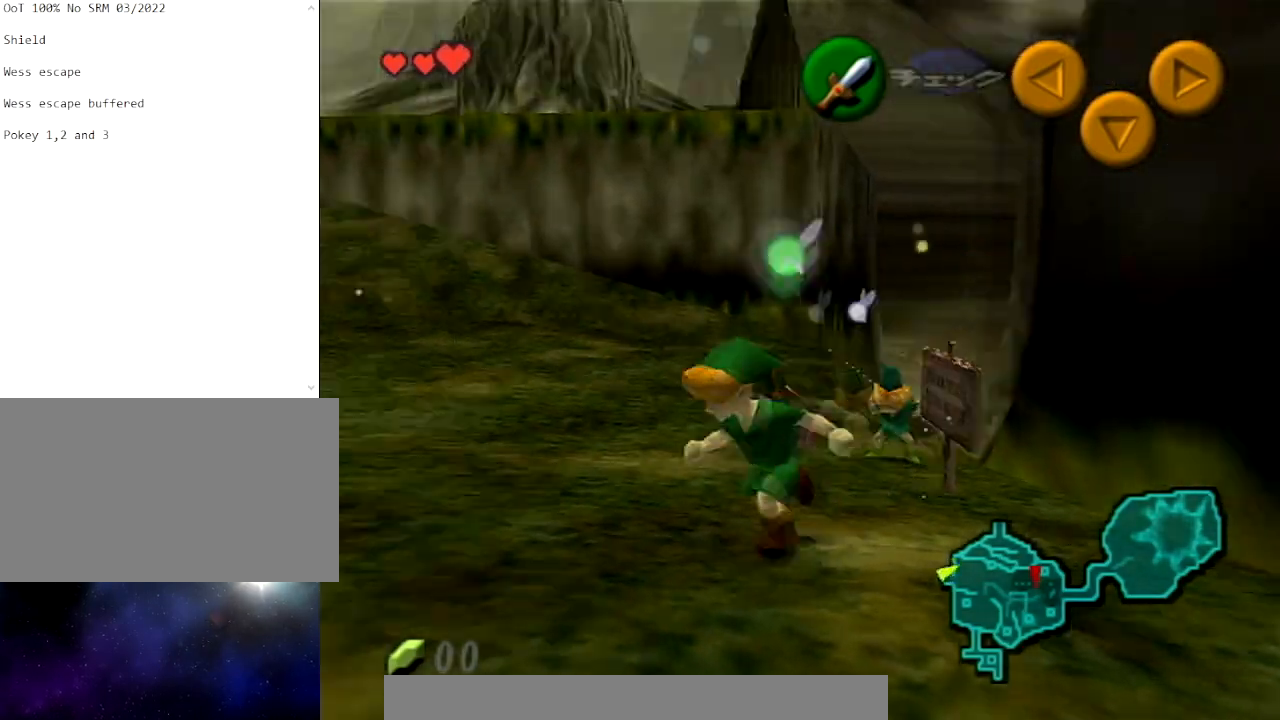
{"buttons": [], "left_stick": "up-left", "right_stick": "center", "events": []}
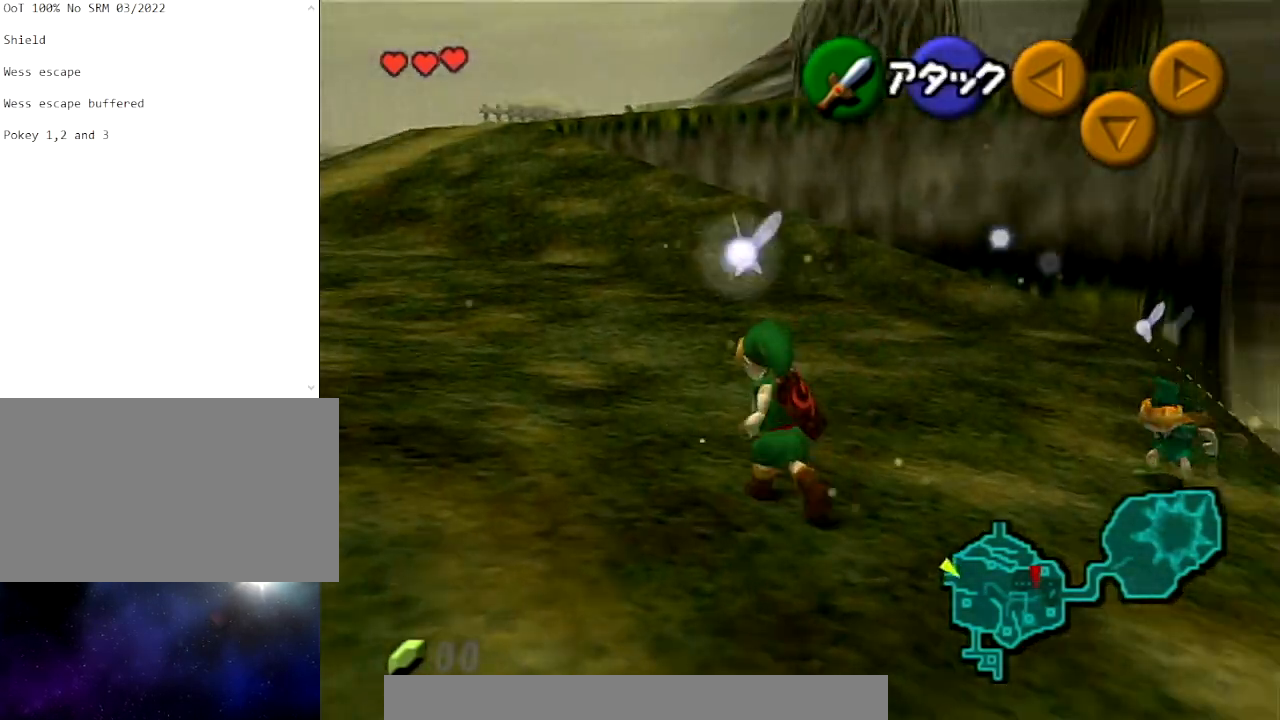
{"buttons": [], "left_stick": "up-left", "right_stick": "center", "events": []}